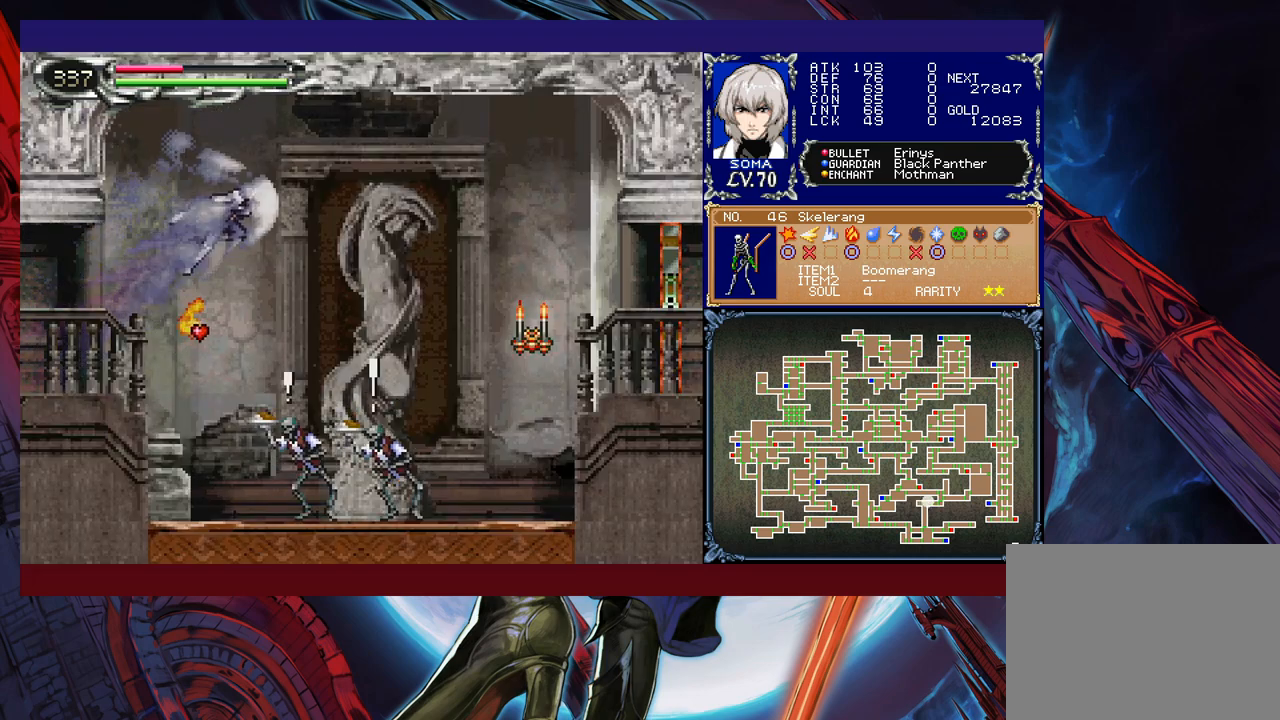
Gameplay with a controller (Xbox layout); each line is a JSON object with the inputs held at the frame after it. "events" lists button and stick changes between this image and that frame as [ms after this image, input, new state], when the widget could be followed in between. Not read: L2 R2 right_stick.
{"buttons": ["R1"], "left_stick": "right", "events": [[100, "B", "up"]]}
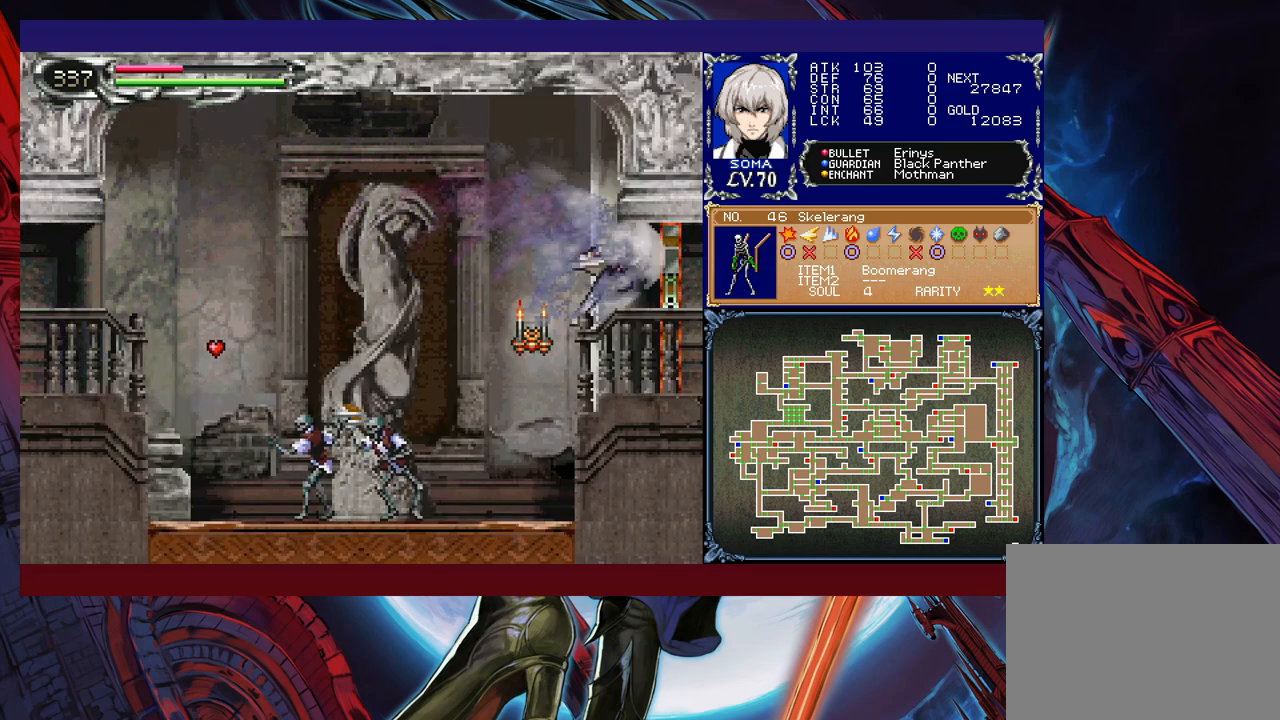
{"buttons": [], "left_stick": "center", "events": [[267, "R1", "up"], [300, "left_stick", "center"]]}
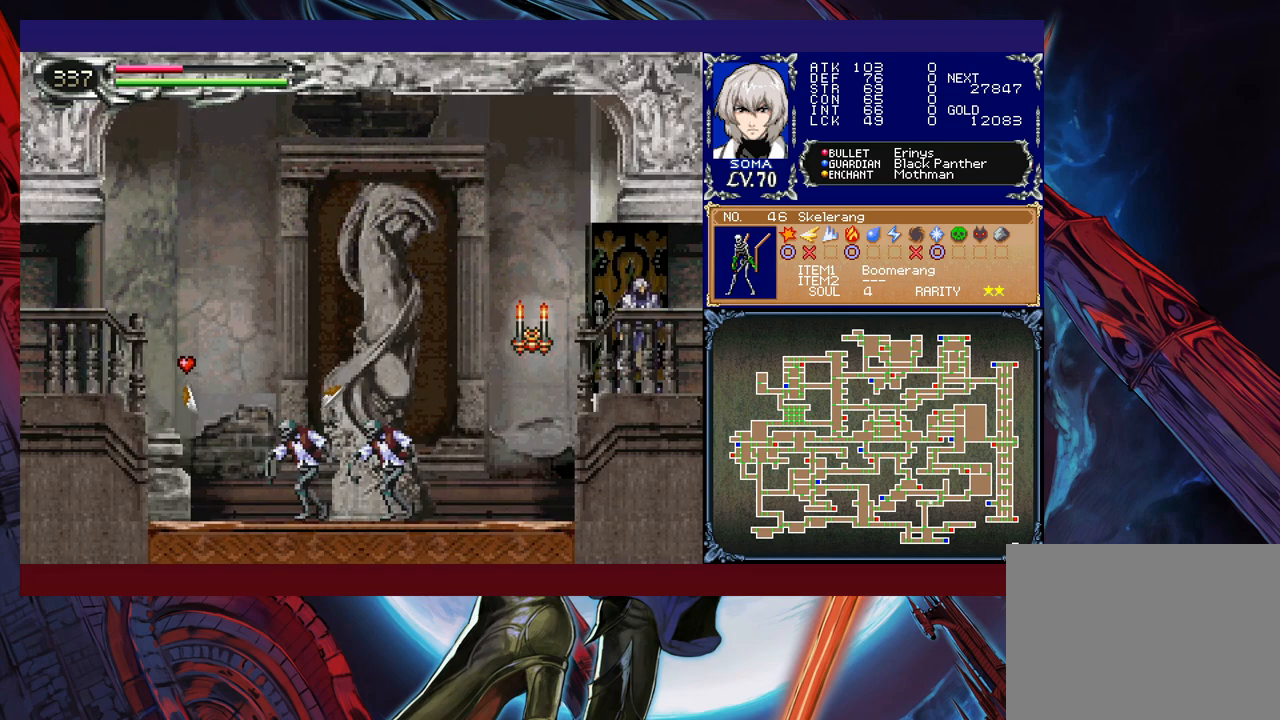
{"buttons": [], "left_stick": "center", "events": []}
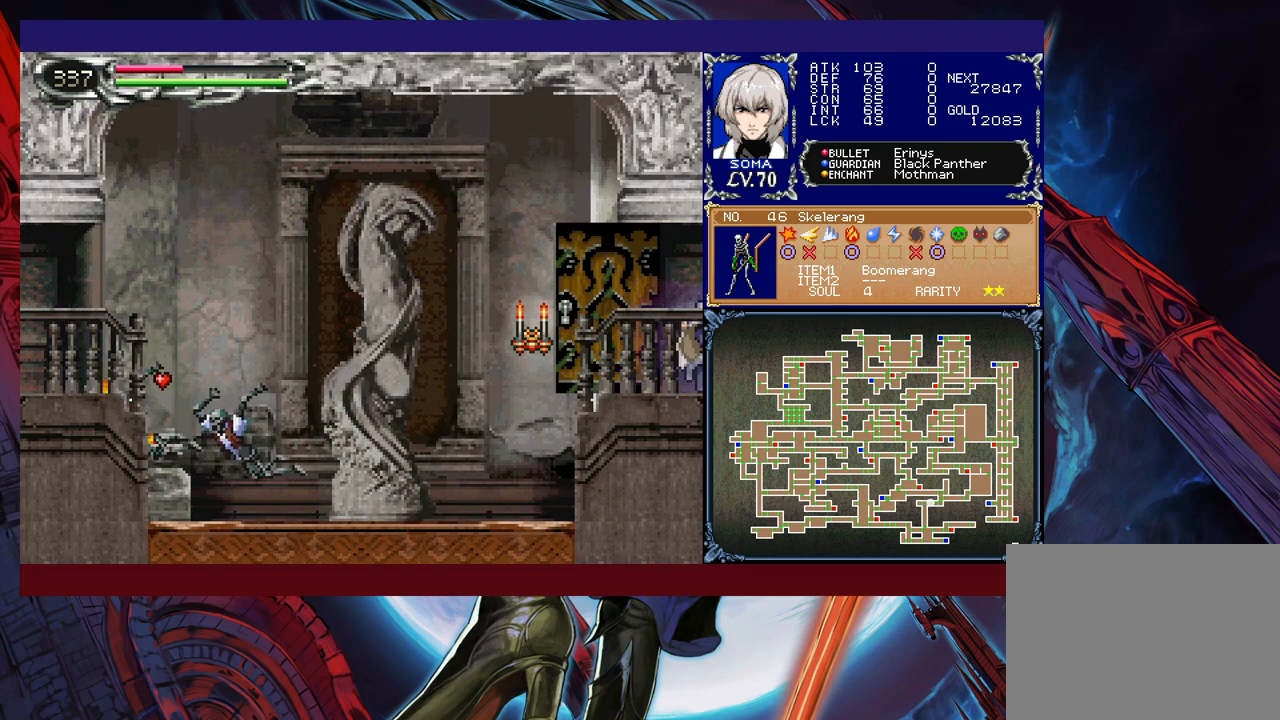
{"buttons": ["R1"], "left_stick": "right", "events": [[267, "left_stick", "right"], [400, "R1", "down"]]}
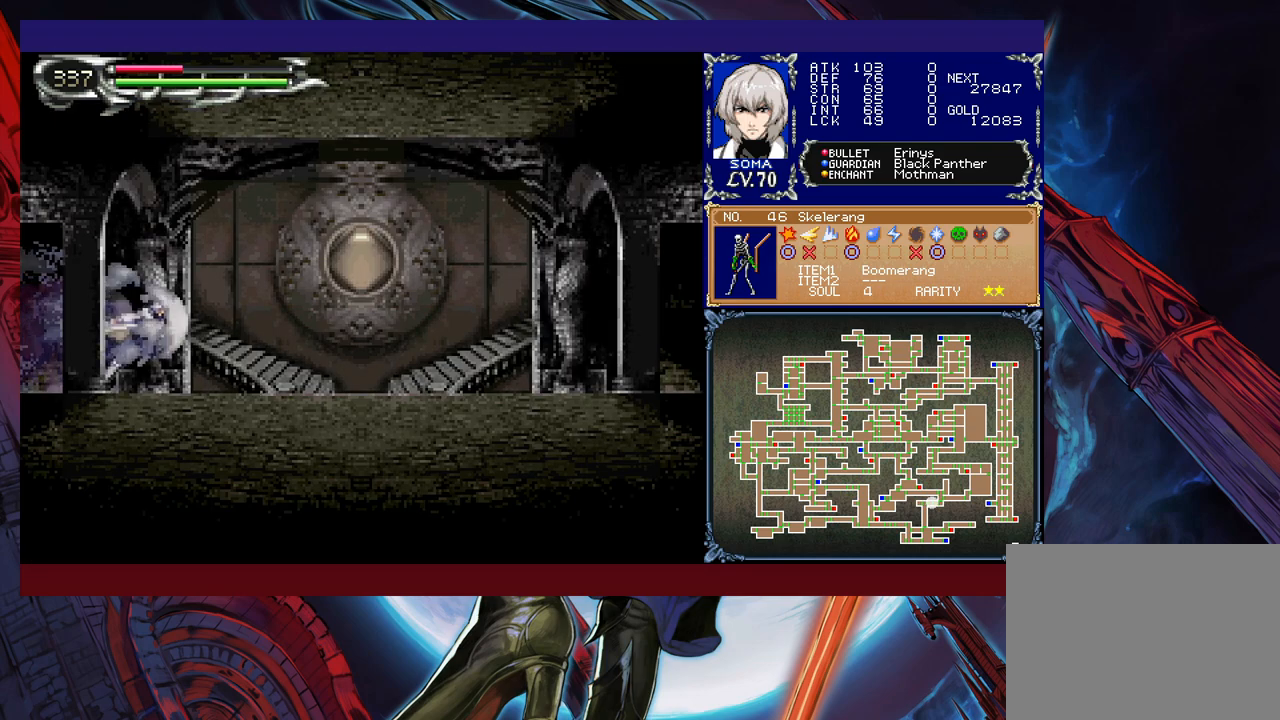
{"buttons": ["R1"], "left_stick": "down-right", "events": [[467, "B", "down"], [467, "left_stick", "down-right"], [500, "B", "up"]]}
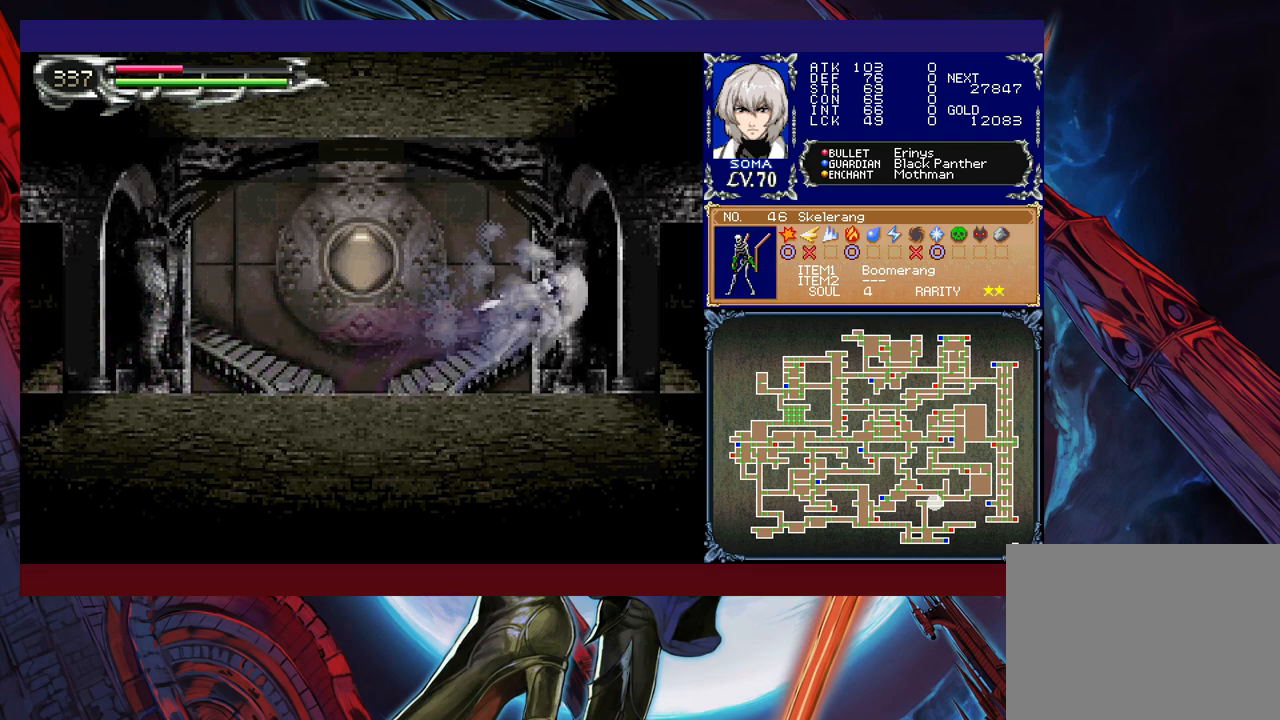
{"buttons": ["R1"], "left_stick": "center", "events": [[50, "B", "down"], [100, "B", "up"], [167, "B", "down"], [200, "B", "up"], [200, "left_stick", "right"], [350, "left_stick", "center"]]}
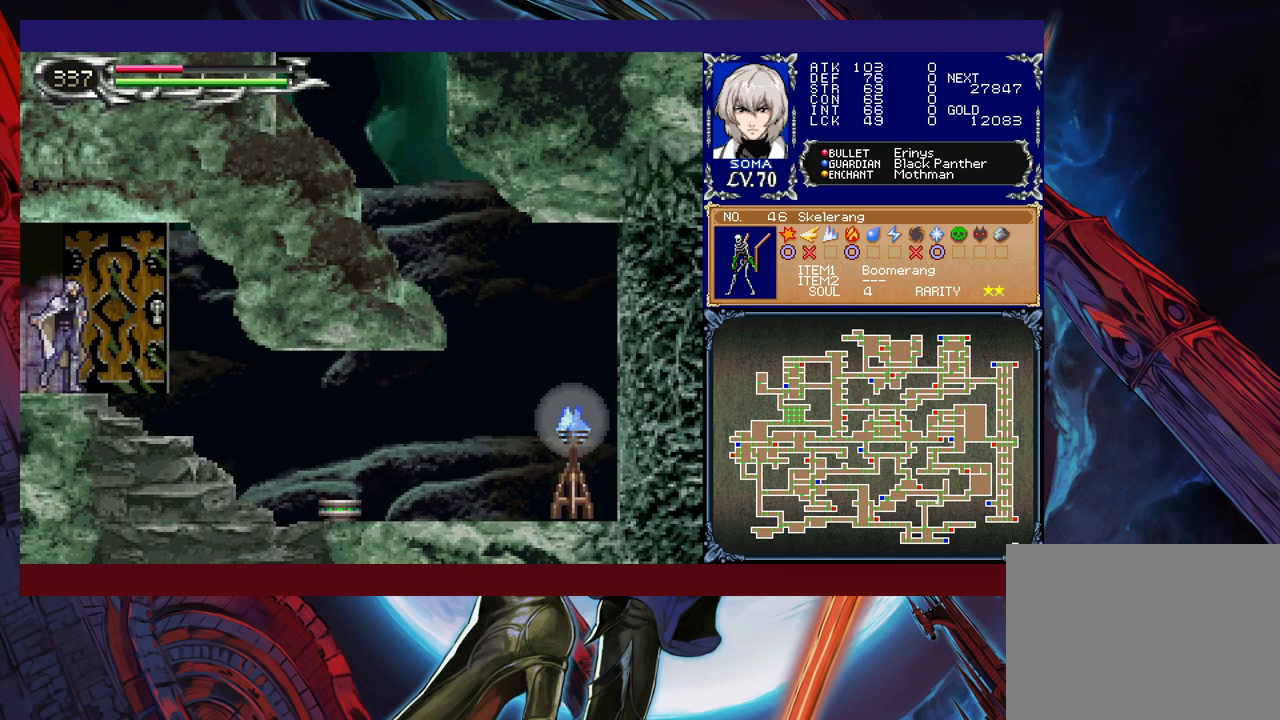
{"buttons": ["R1"], "left_stick": "right", "events": [[417, "left_stick", "right"]]}
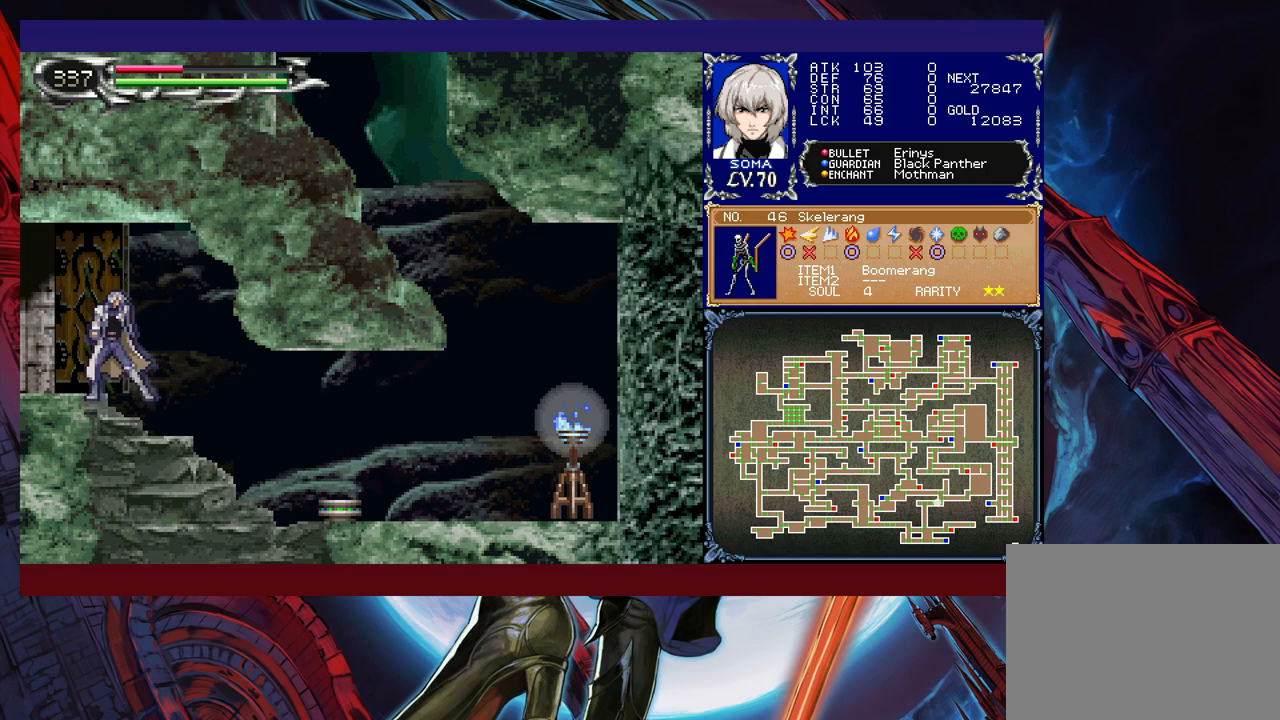
{"buttons": ["R1"], "left_stick": "right", "events": []}
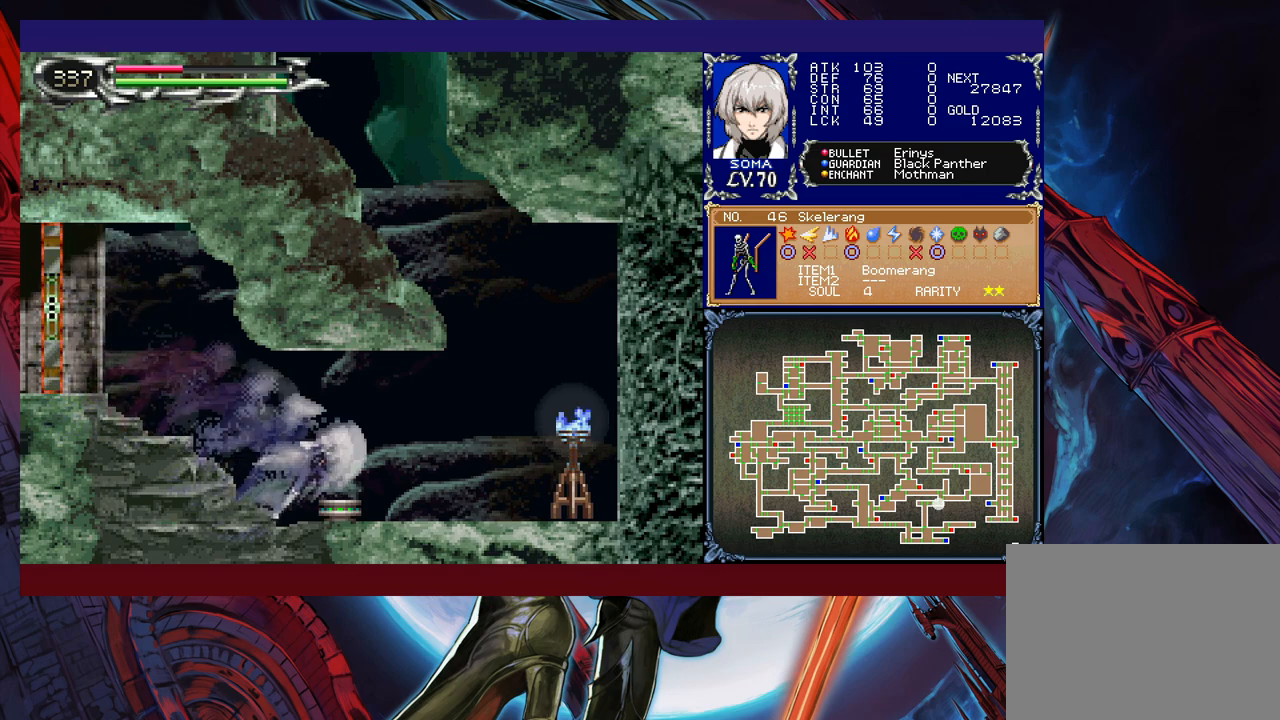
{"buttons": ["B", "R1"], "left_stick": "up-left", "events": [[17, "B", "down"], [67, "A", "down"], [67, "B", "up"], [150, "A", "up"], [417, "B", "down"], [500, "left_stick", "up-left"]]}
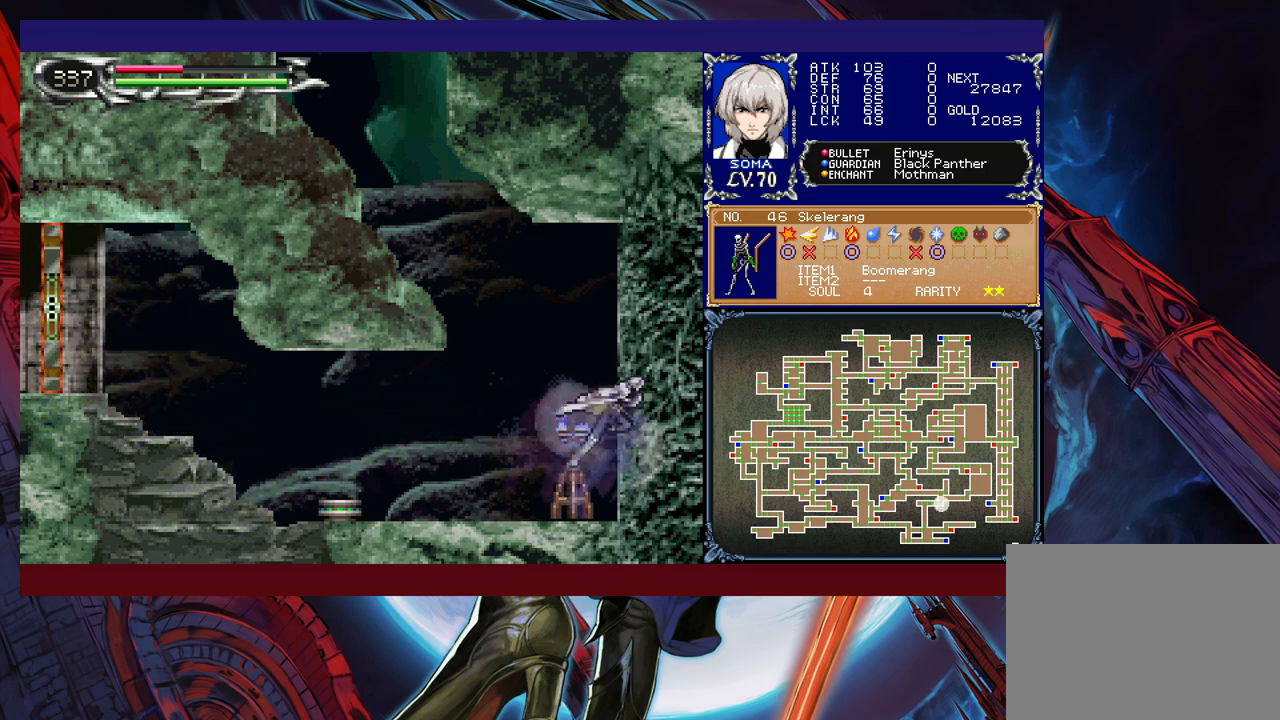
{"buttons": ["R1"], "left_stick": "up-left", "events": [[50, "B", "up"], [67, "B", "down"], [250, "B", "up"], [300, "Y", "down"], [467, "Y", "up"]]}
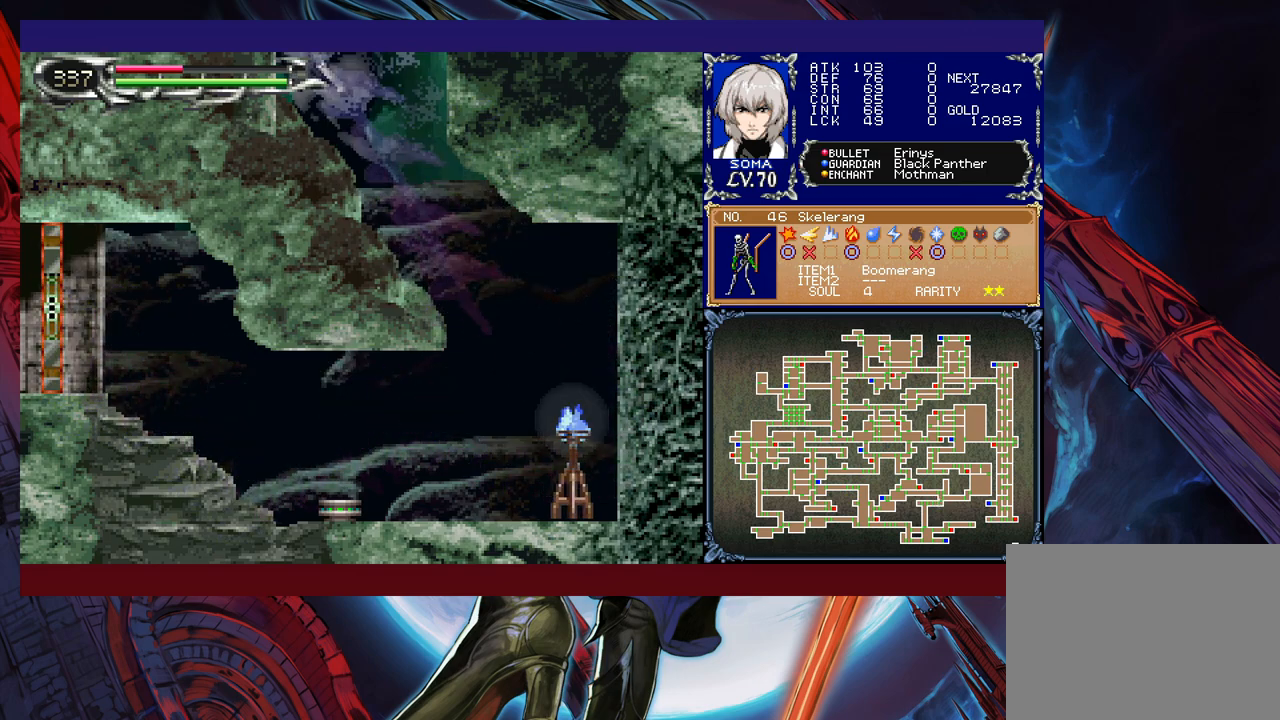
{"buttons": ["R1"], "left_stick": "center", "events": [[100, "left_stick", "up-right"], [267, "left_stick", "up-left"], [417, "left_stick", "right"], [500, "left_stick", "center"]]}
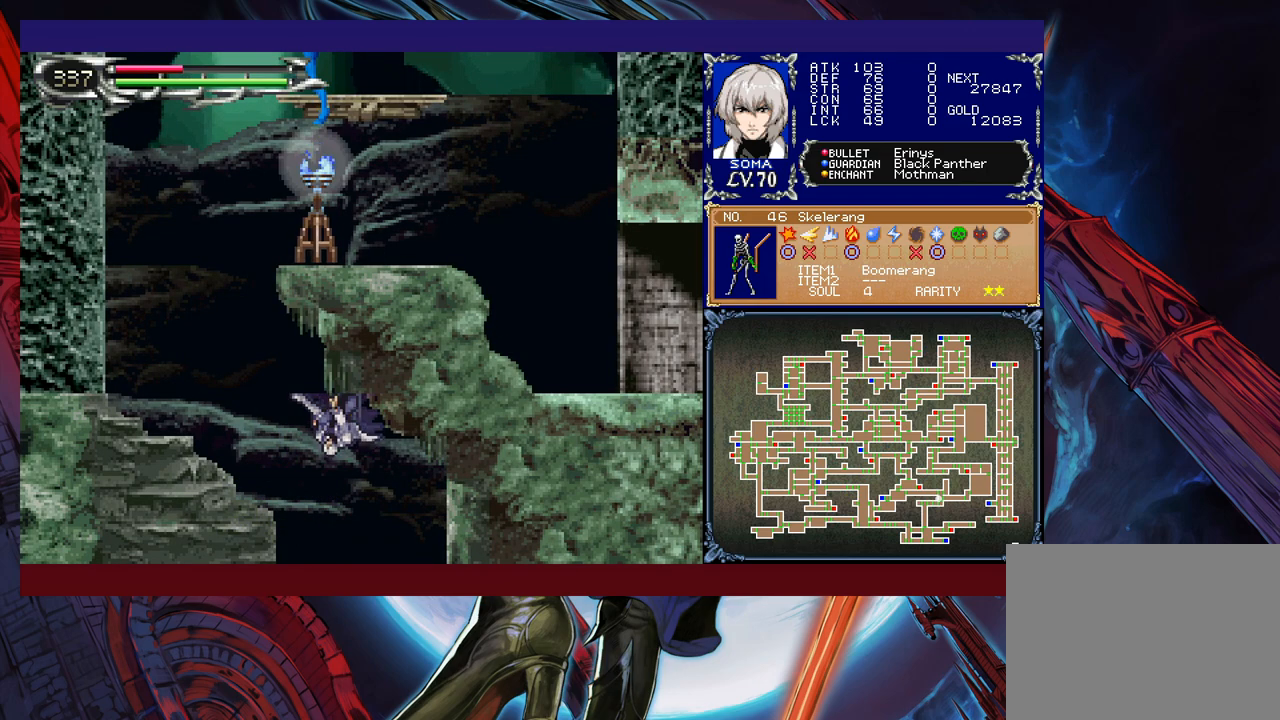
{"buttons": ["R1"], "left_stick": "up-left", "events": [[17, "left_stick", "up-left"]]}
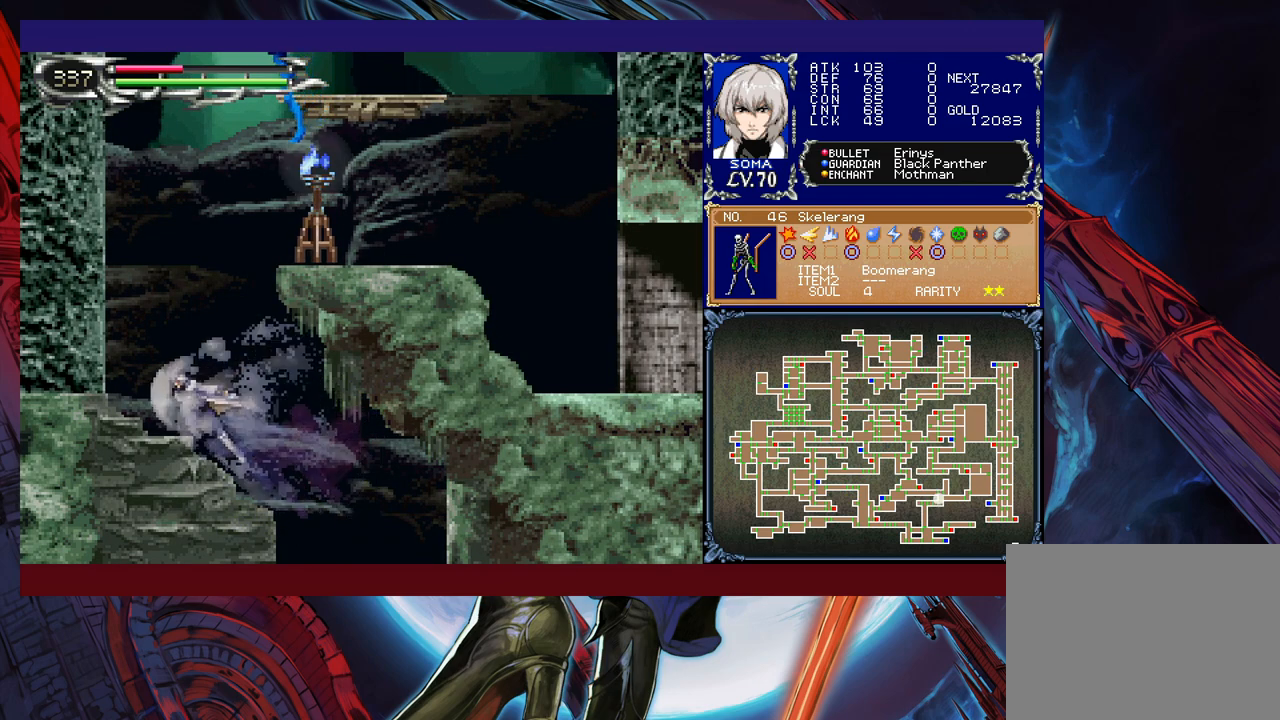
{"buttons": ["A", "B", "R1"], "left_stick": "right", "events": [[67, "B", "down"], [200, "left_stick", "center"], [217, "B", "up"], [267, "left_stick", "right"], [300, "B", "down"], [400, "A", "down"]]}
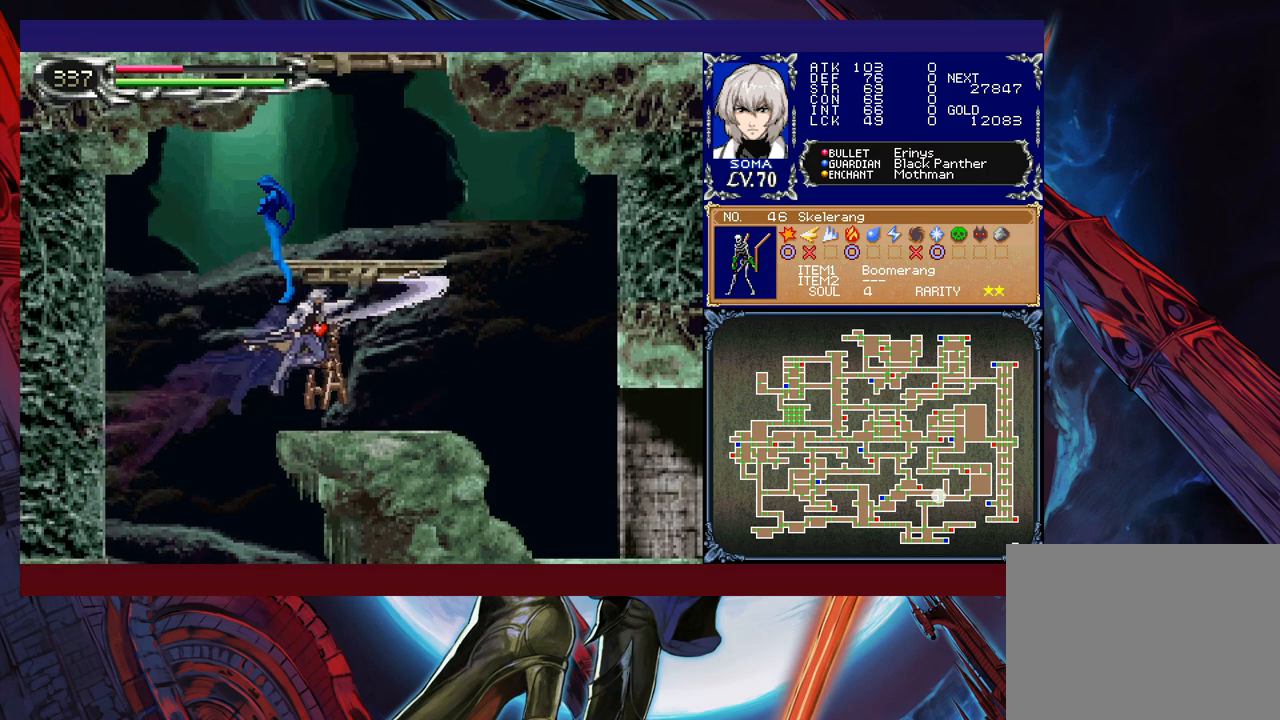
{"buttons": ["R1"], "left_stick": "right", "events": [[117, "A", "up"], [150, "B", "up"]]}
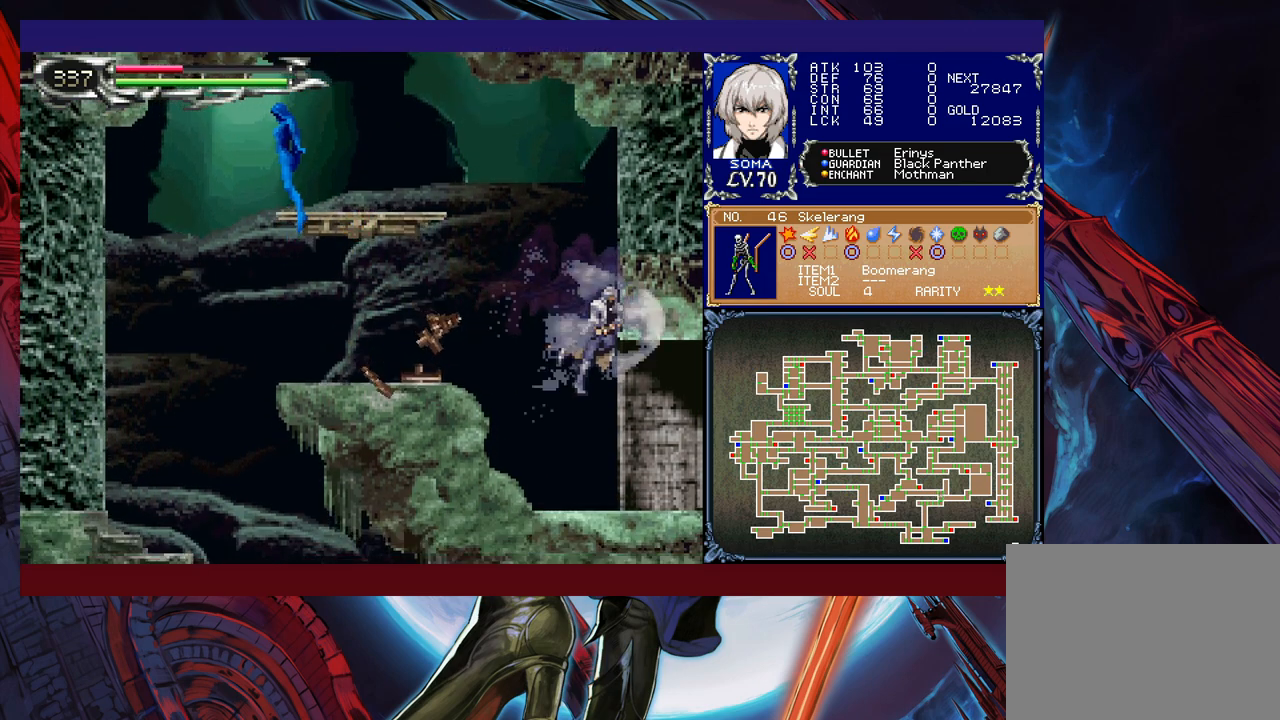
{"buttons": ["R1"], "left_stick": "right", "events": []}
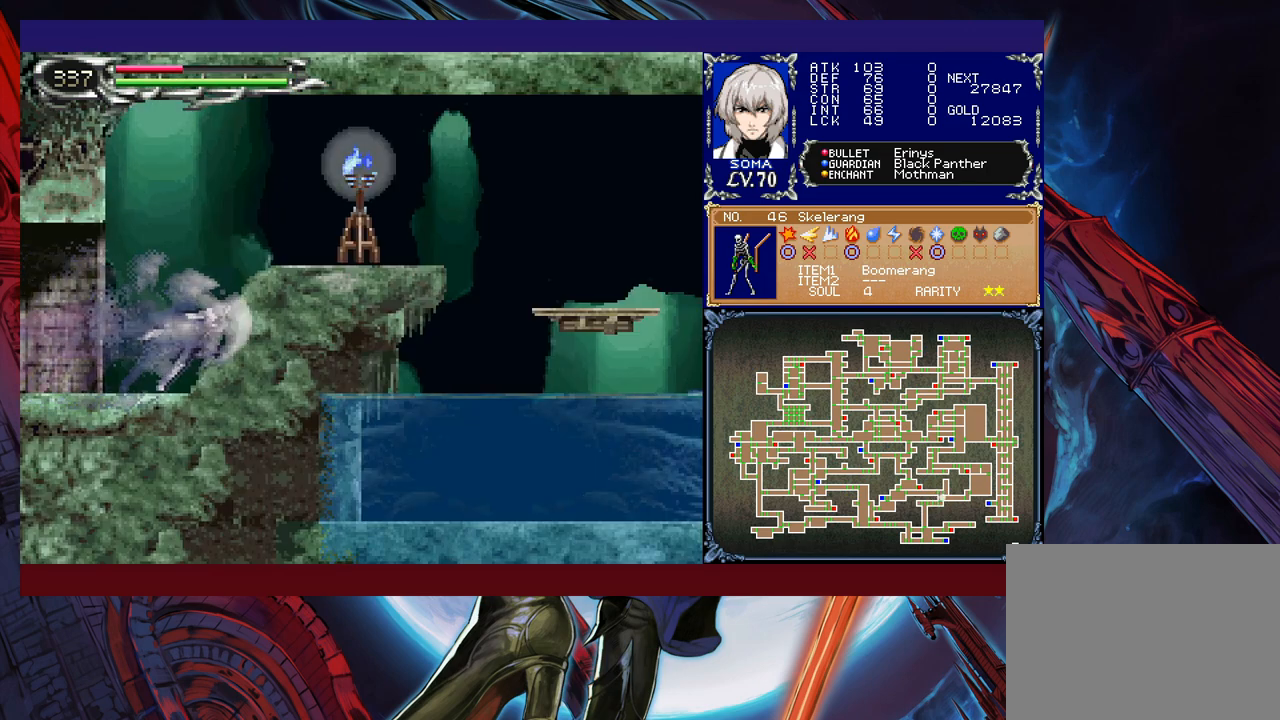
{"buttons": ["R1"], "left_stick": "right", "events": [[150, "B", "down"], [317, "B", "up"]]}
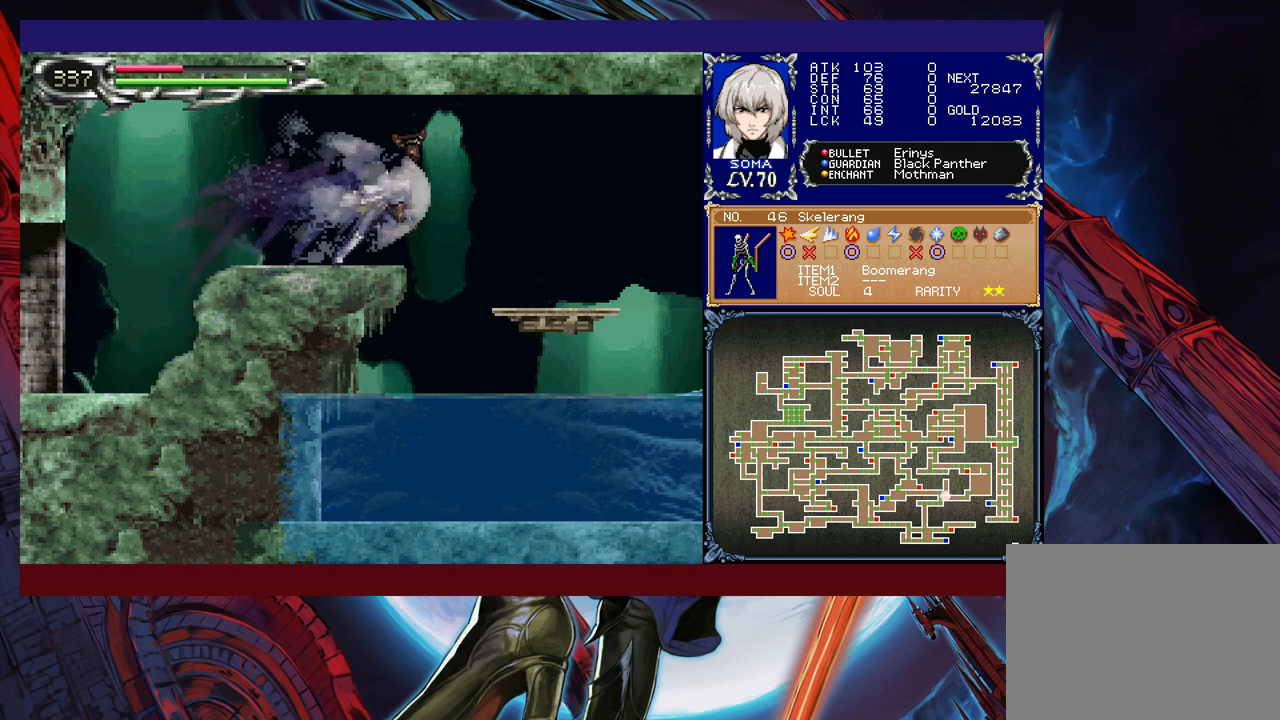
{"buttons": ["R1"], "left_stick": "right", "events": [[167, "B", "down"], [250, "B", "up"]]}
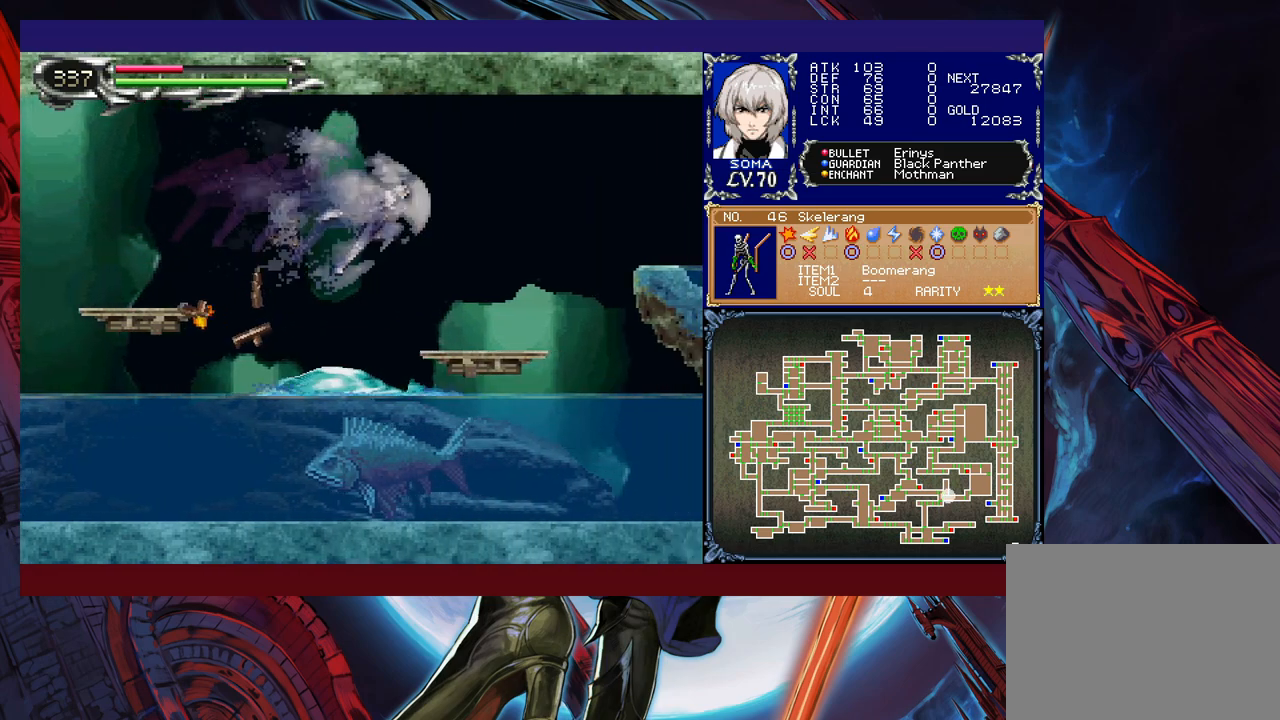
{"buttons": ["R1"], "left_stick": "right", "events": [[167, "B", "down"], [367, "B", "up"]]}
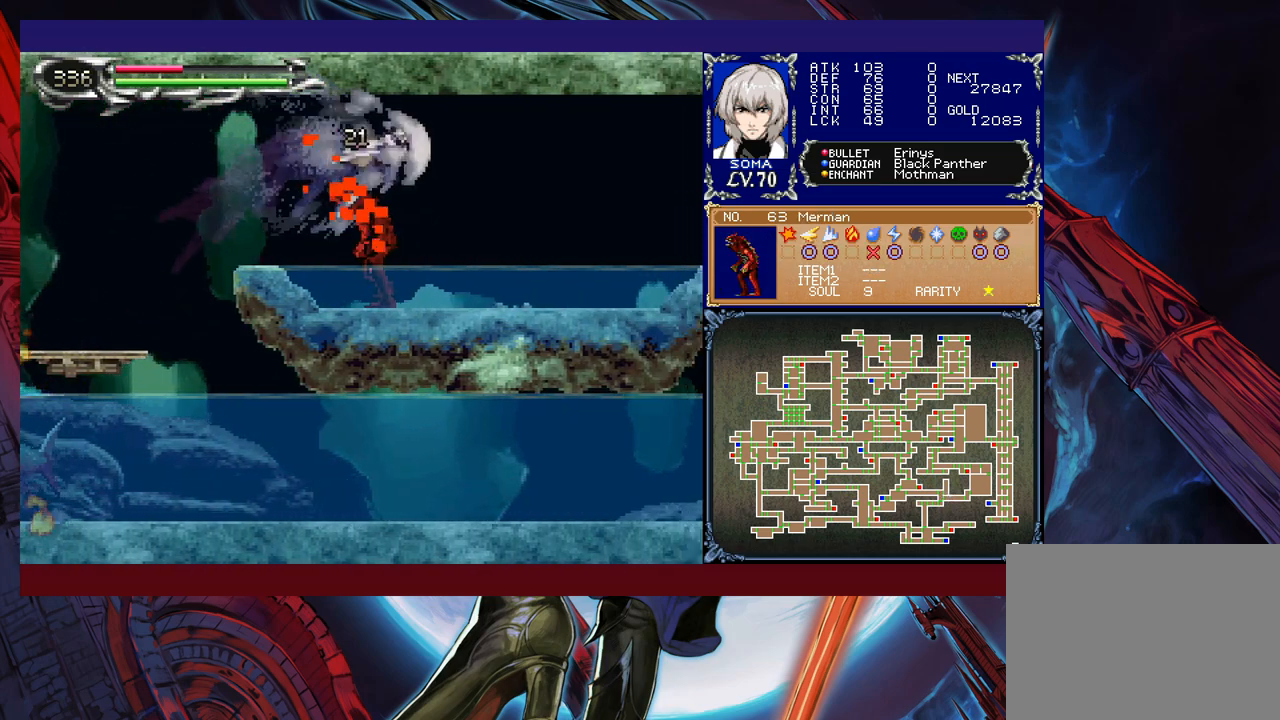
{"buttons": ["R1"], "left_stick": "left", "events": [[367, "B", "down"], [417, "A", "down"], [417, "B", "up"], [417, "left_stick", "left"], [467, "A", "up"]]}
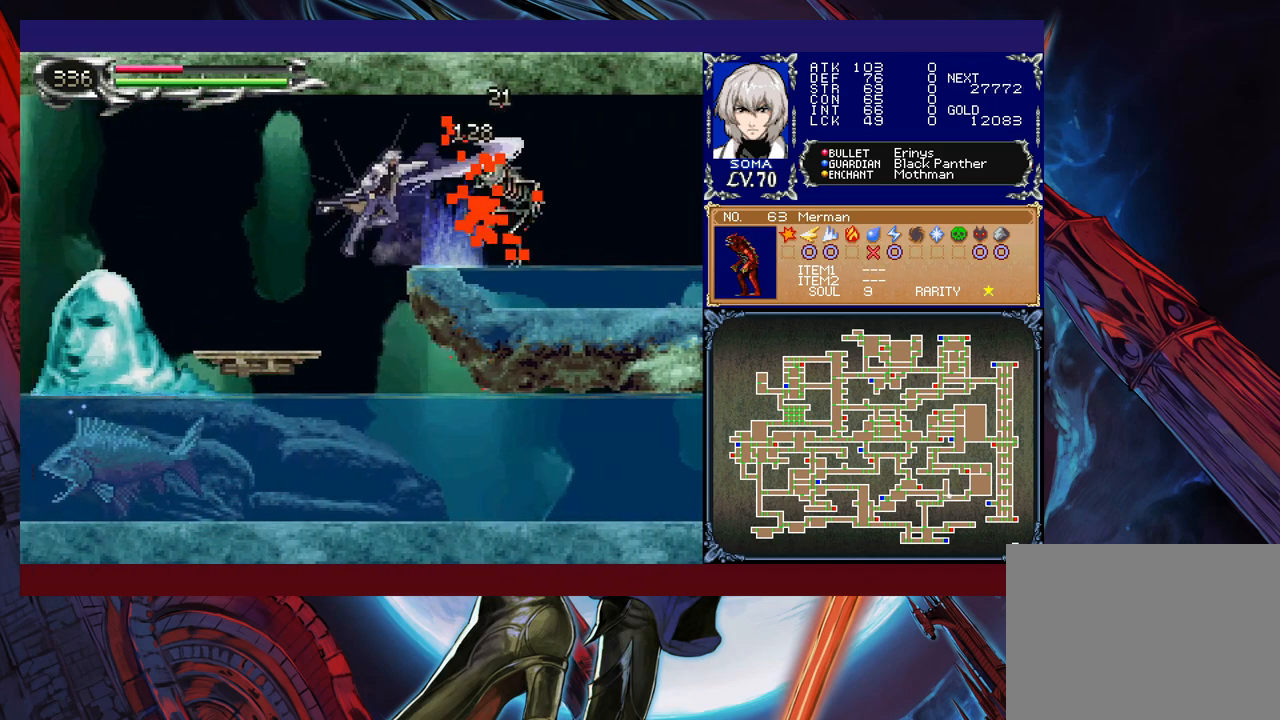
{"buttons": ["R1"], "left_stick": "down", "events": [[200, "left_stick", "center"], [250, "A", "down"], [300, "A", "up"], [300, "left_stick", "down"], [367, "A", "down"], [450, "A", "up"]]}
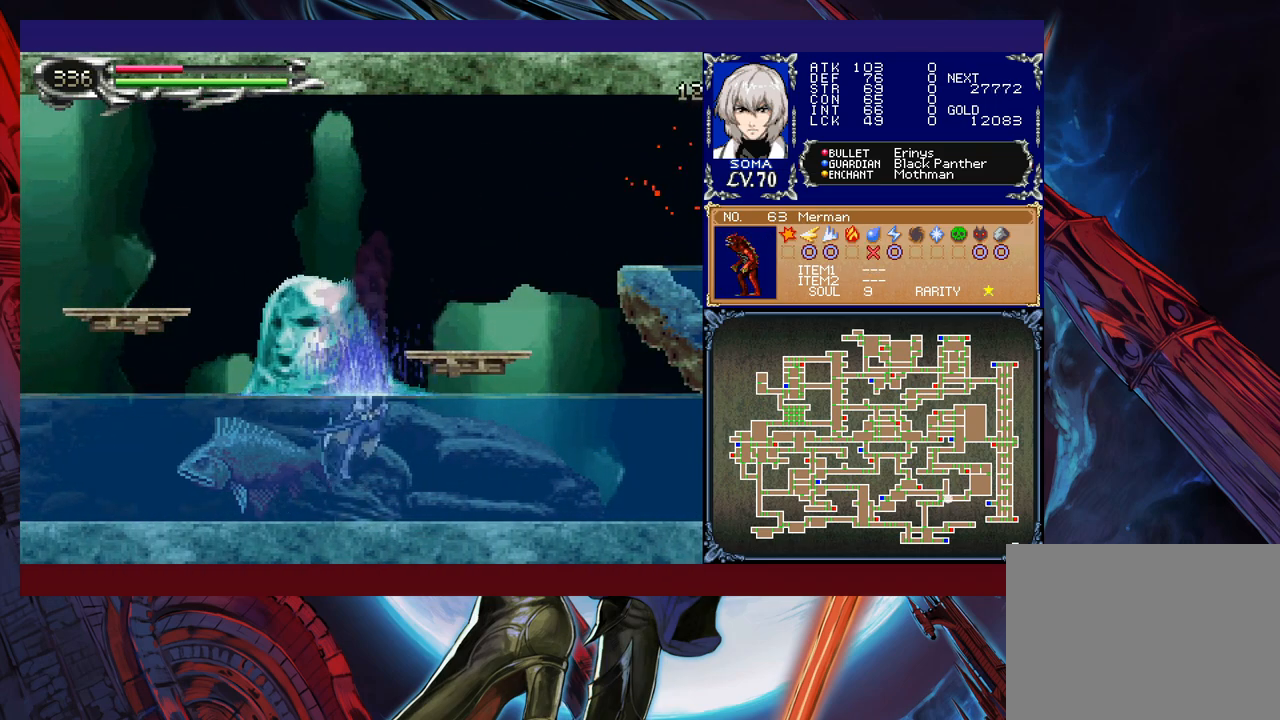
{"buttons": ["R1"], "left_stick": "center", "events": [[17, "A", "down"], [100, "A", "up"], [117, "left_stick", "center"], [267, "B", "down"], [300, "A", "down"], [317, "B", "up"], [467, "A", "up"]]}
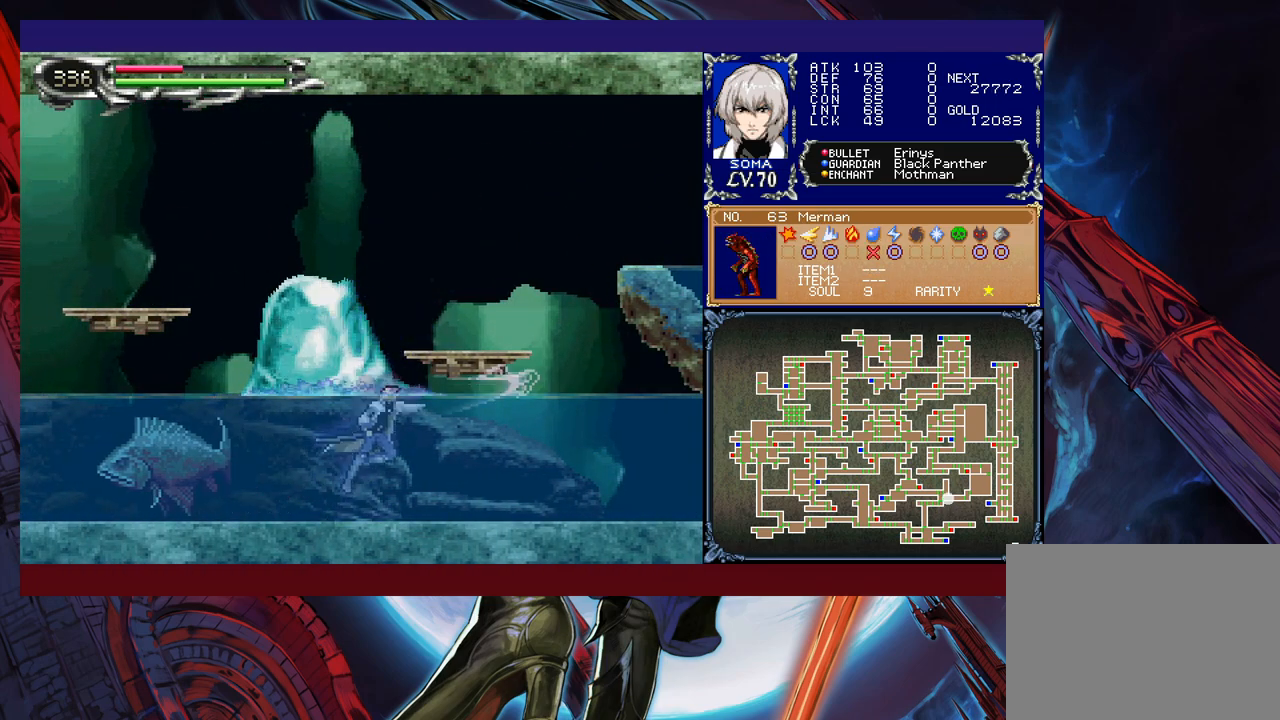
{"buttons": ["R1"], "left_stick": "left", "events": [[250, "left_stick", "left"], [367, "left_stick", "right"], [467, "left_stick", "left"]]}
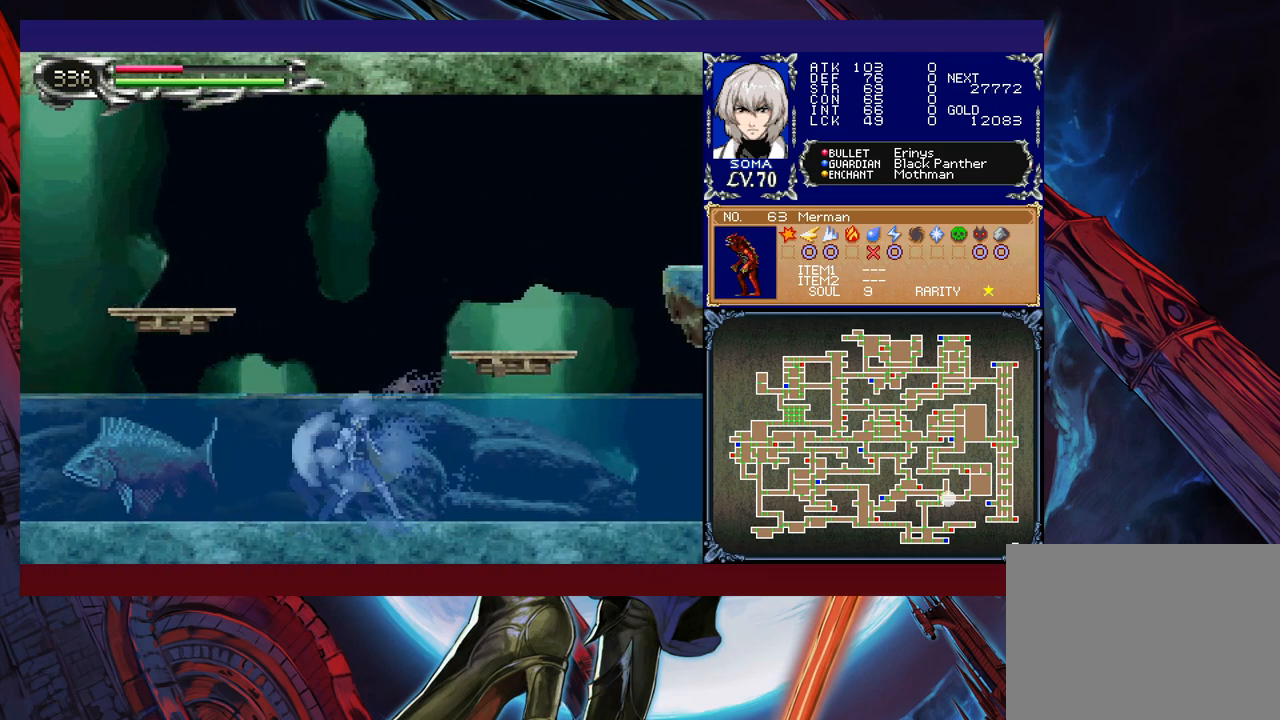
{"buttons": ["R1"], "left_stick": "center", "events": [[50, "left_stick", "center"], [150, "left_stick", "down-left"], [167, "A", "down"], [267, "A", "up"], [317, "left_stick", "center"]]}
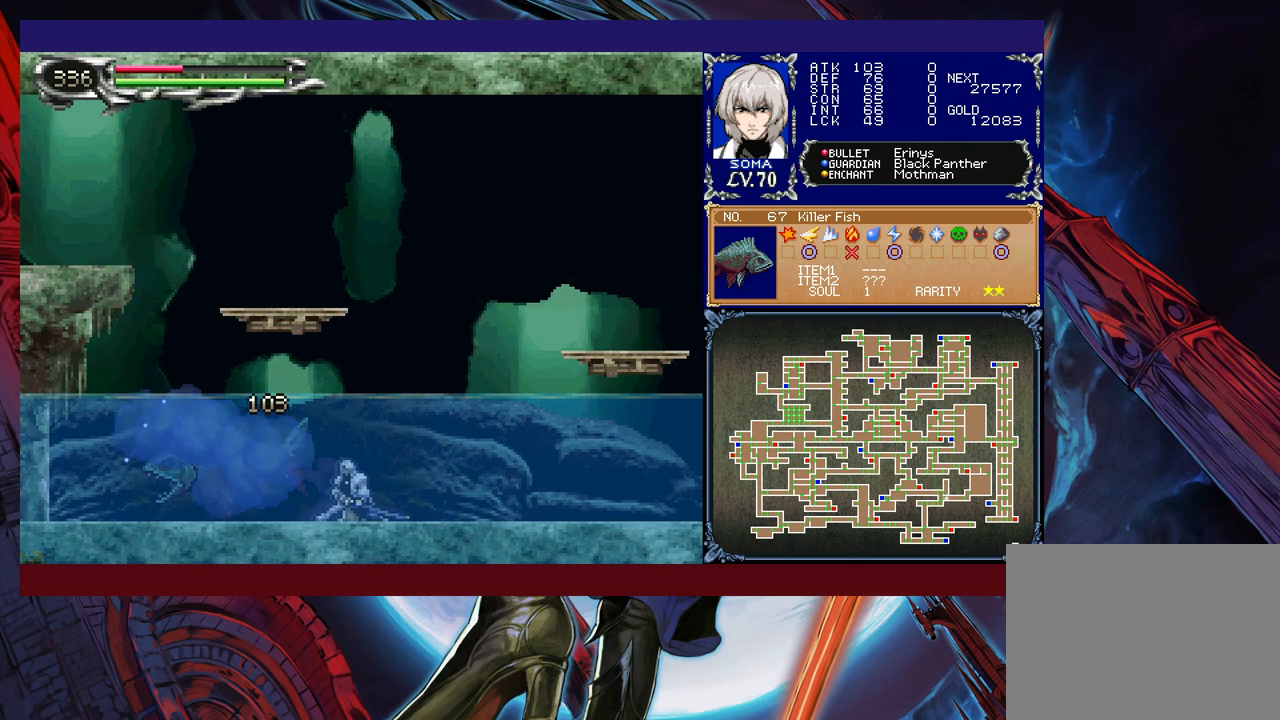
{"buttons": ["R1"], "left_stick": "center", "events": []}
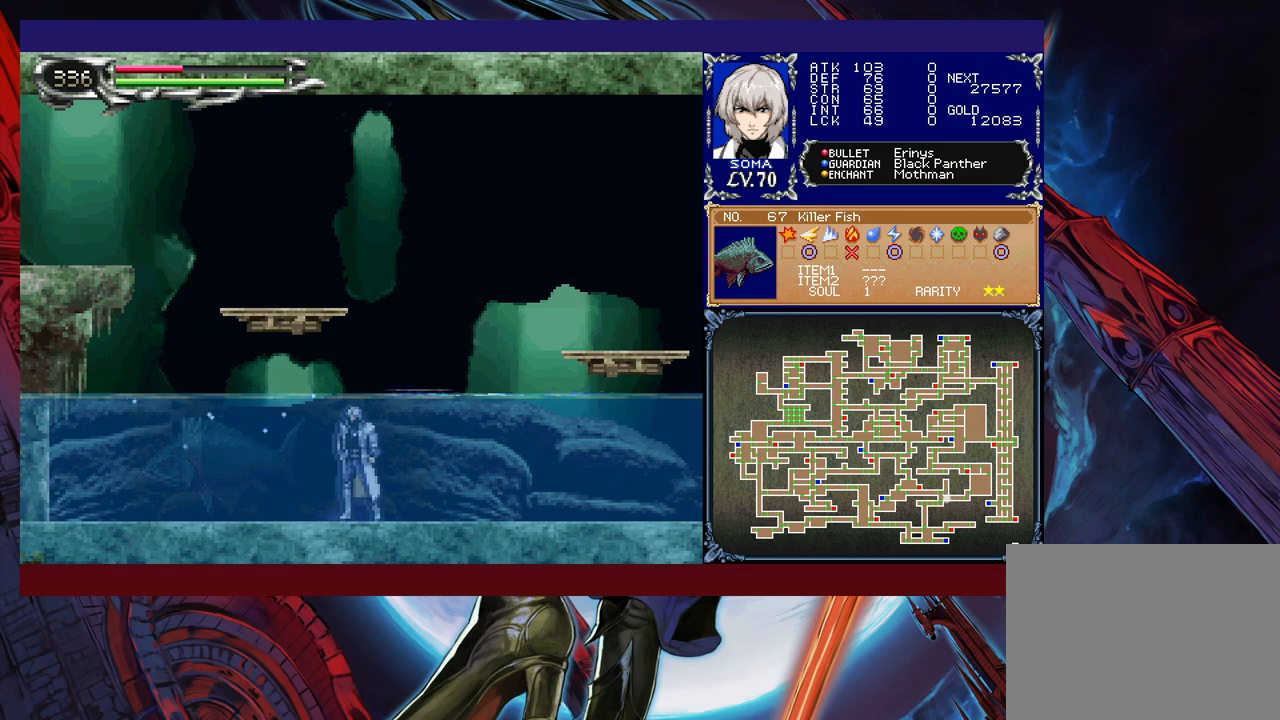
{"buttons": ["R1"], "left_stick": "left", "events": [[167, "left_stick", "right"], [267, "left_stick", "center"], [317, "left_stick", "left"]]}
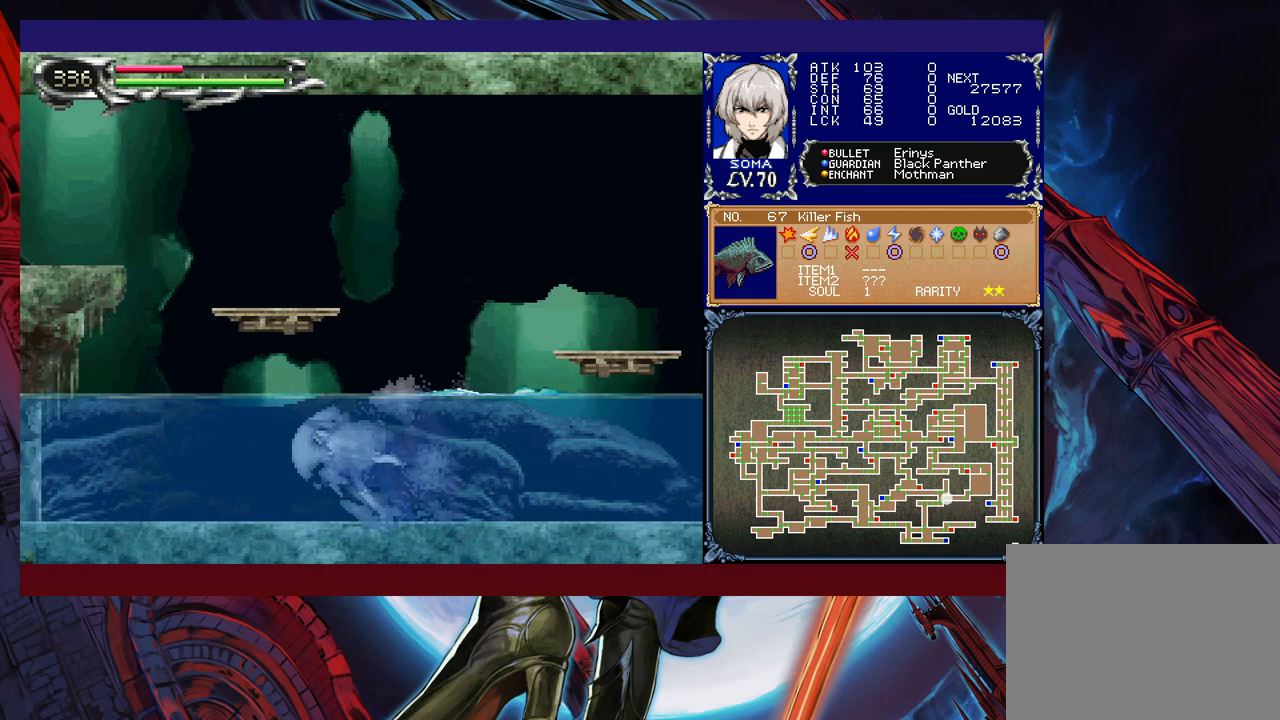
{"buttons": ["R1"], "left_stick": "center", "events": [[17, "left_stick", "center"]]}
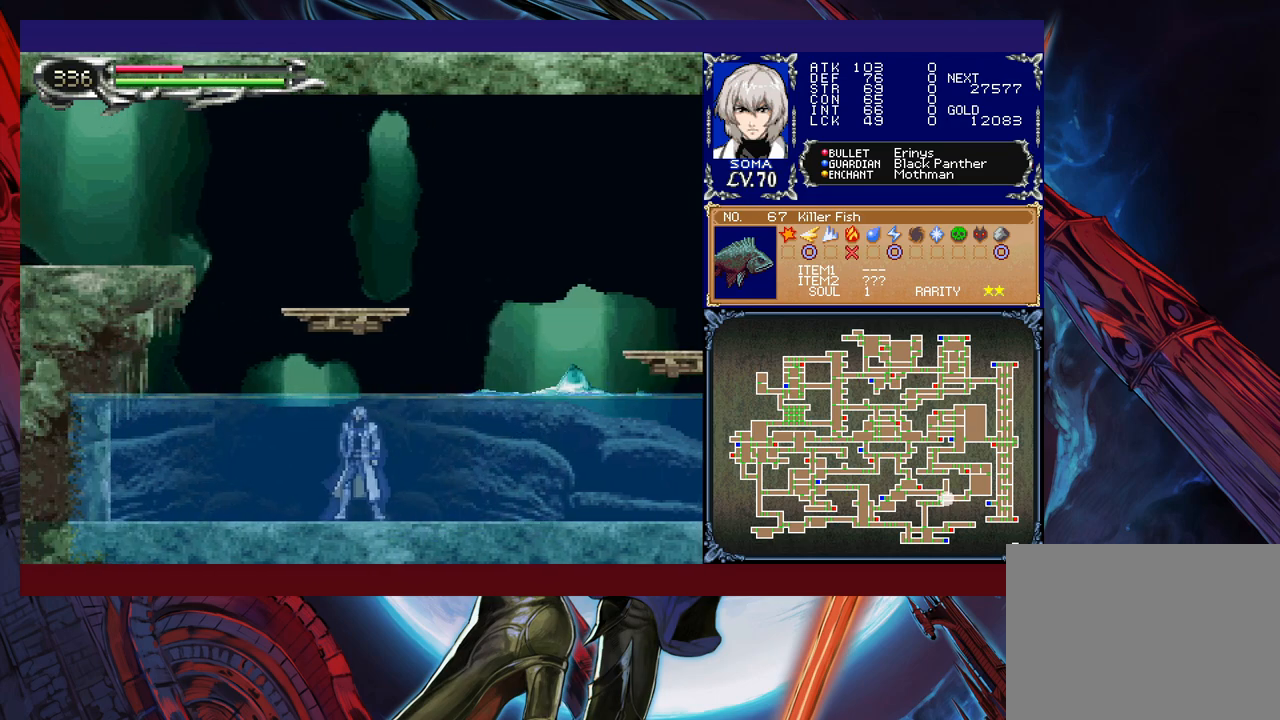
{"buttons": ["R1"], "left_stick": "center", "events": []}
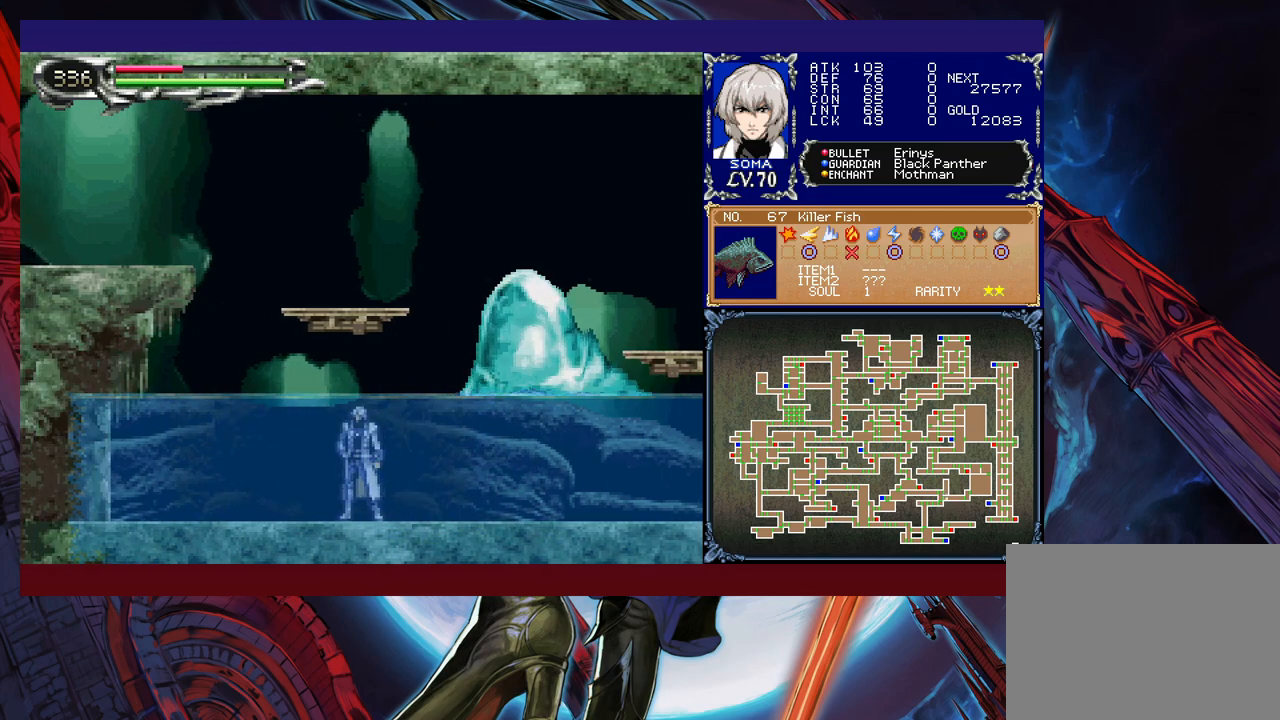
{"buttons": ["A", "B", "R1"], "left_stick": "left", "events": [[267, "left_stick", "right"], [317, "B", "down"], [350, "A", "down"], [400, "left_stick", "left"]]}
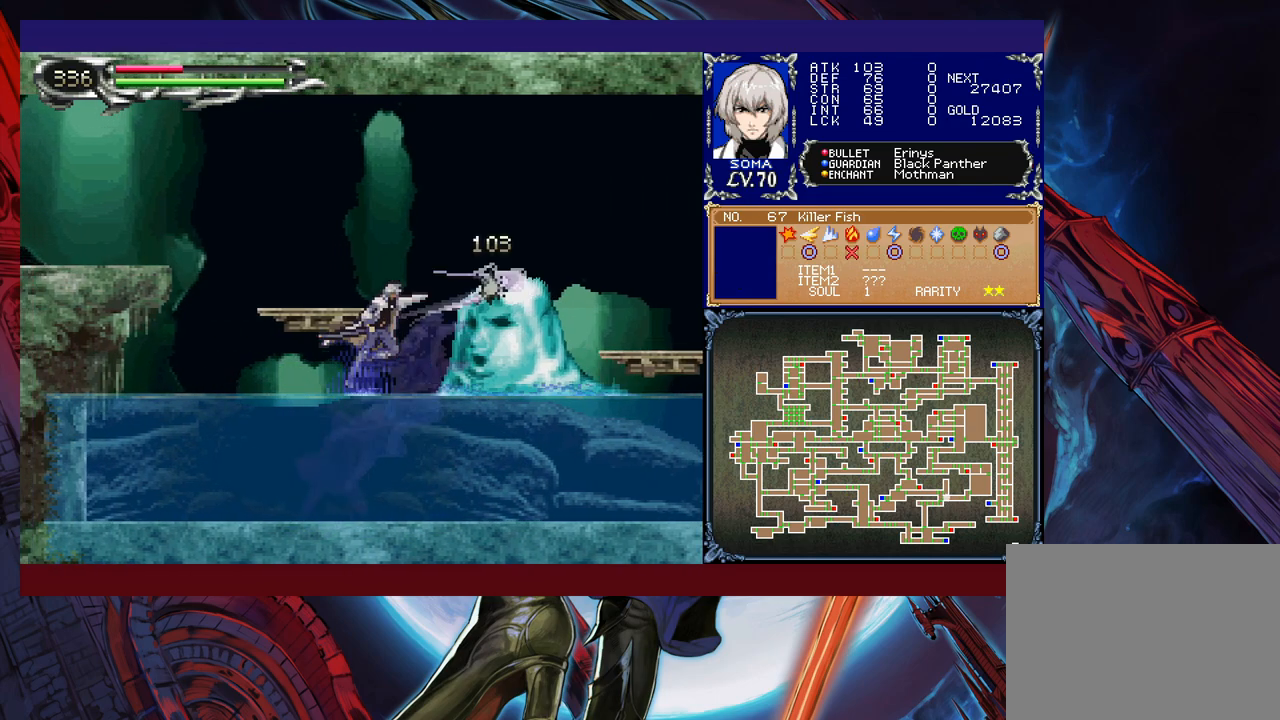
{"buttons": ["B", "R1"], "left_stick": "left", "events": [[150, "left_stick", "right"], [300, "left_stick", "center"], [400, "A", "up"], [417, "B", "up"], [417, "left_stick", "left"], [500, "B", "down"]]}
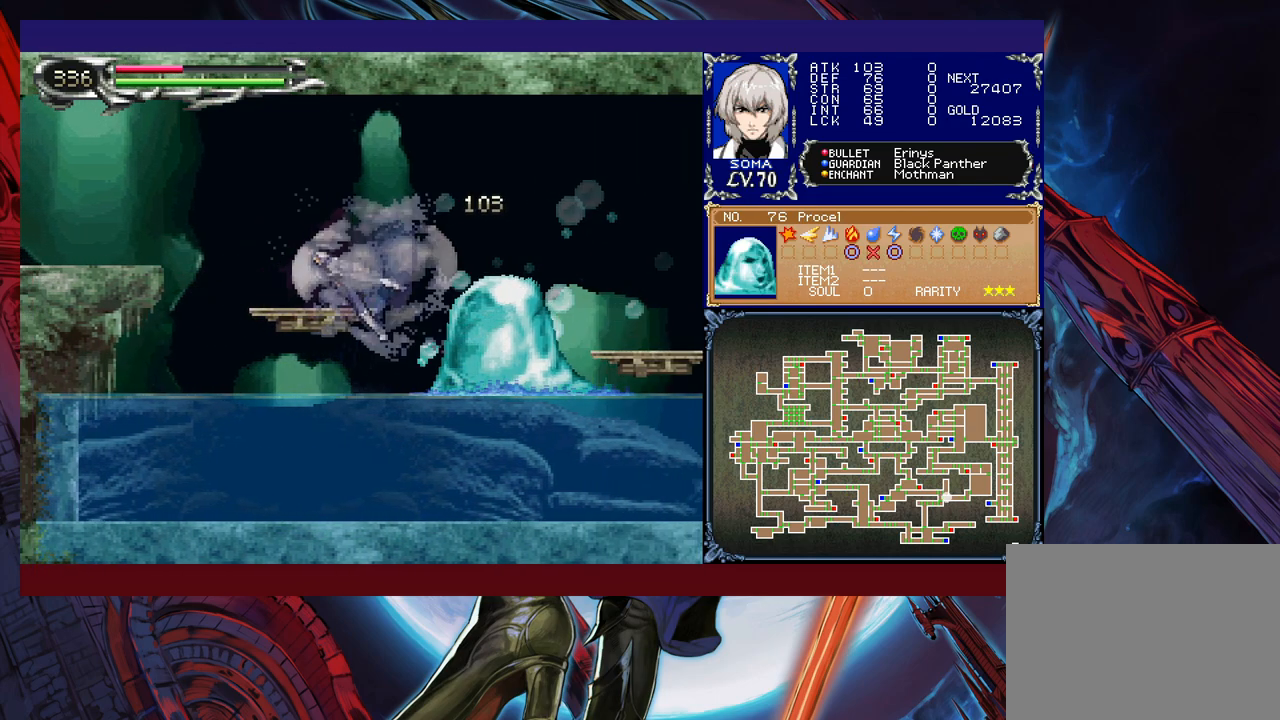
{"buttons": ["R1"], "left_stick": "left", "events": [[150, "B", "up"], [217, "B", "down"], [317, "B", "up"]]}